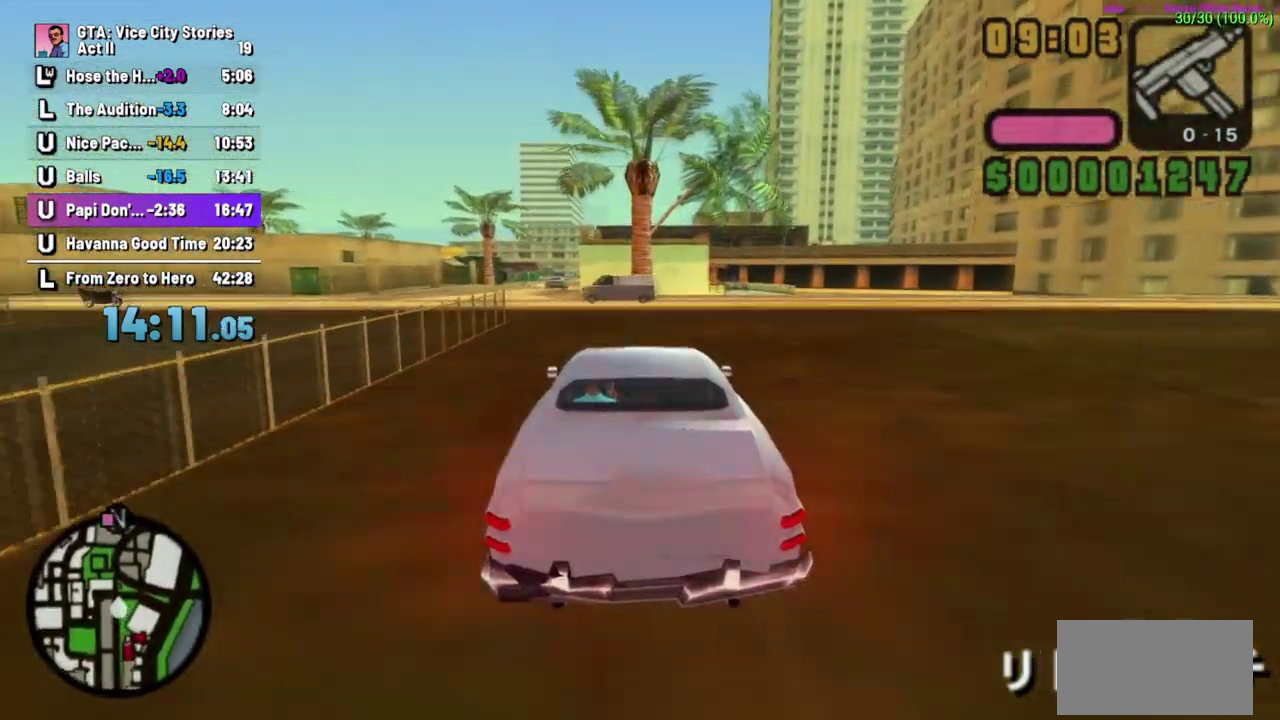
Gameplay with a controller (Xbox layout); each line is a JSON object with the inputs held at the frame after it. "events" lists button and stick changes between this image and that frame as [ms after this image, input, new state], when the widget could be followed in between. Not read: A B L1 L2 L3 R2 R3 X.
{"buttons": [], "left_stick": "left", "events": []}
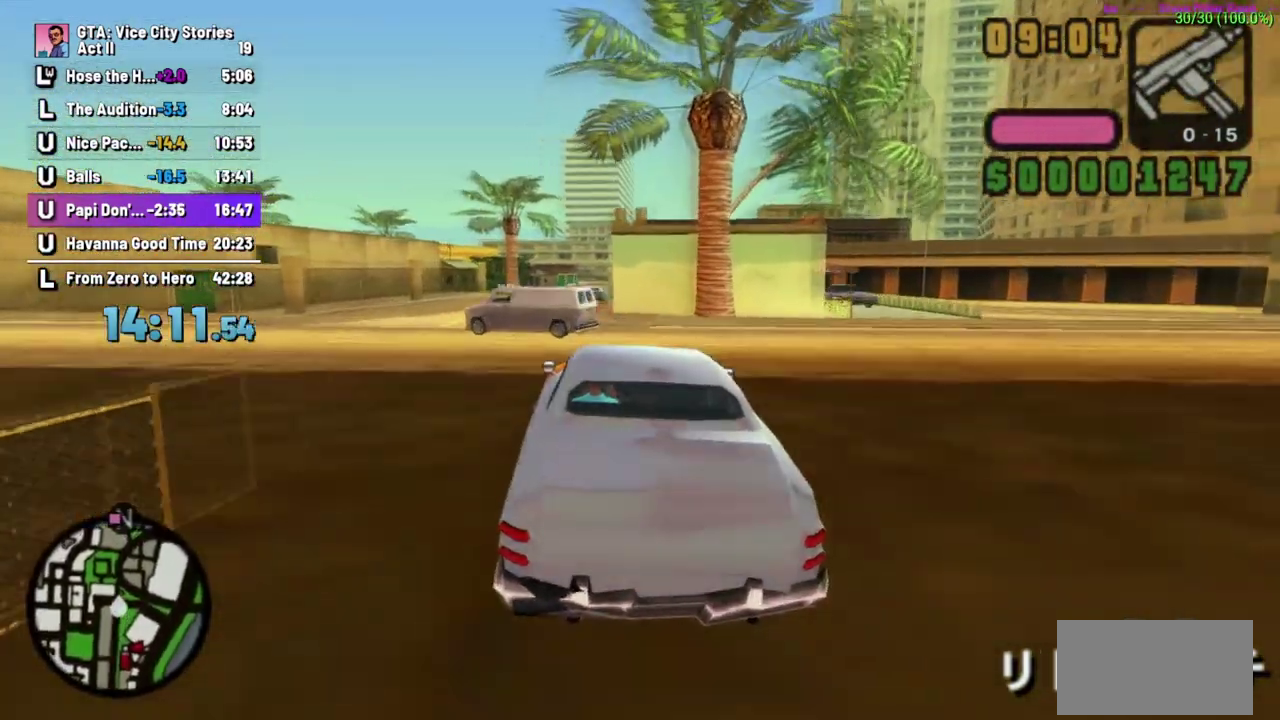
{"buttons": [], "left_stick": "center", "events": [[133, "left_stick", "center"], [183, "left_stick", "left"], [433, "left_stick", "center"]]}
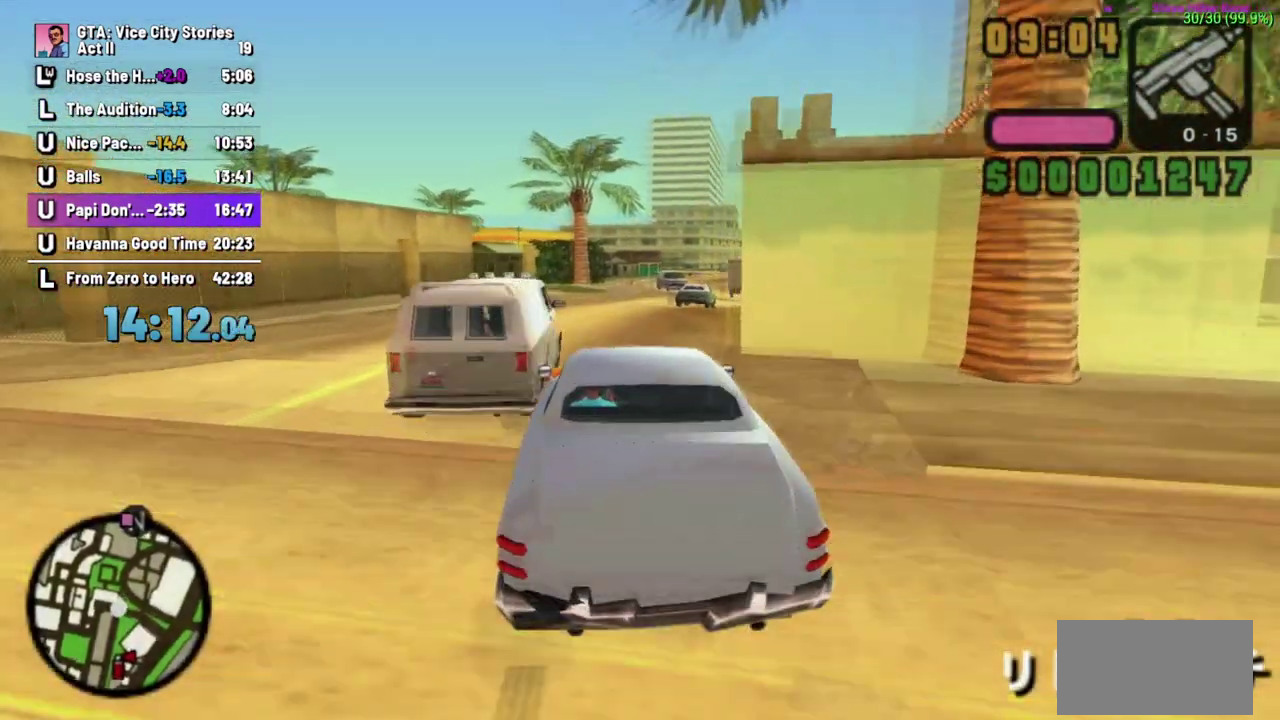
{"buttons": [], "left_stick": "left", "events": [[50, "left_stick", "left"], [267, "left_stick", "center"], [433, "left_stick", "left"]]}
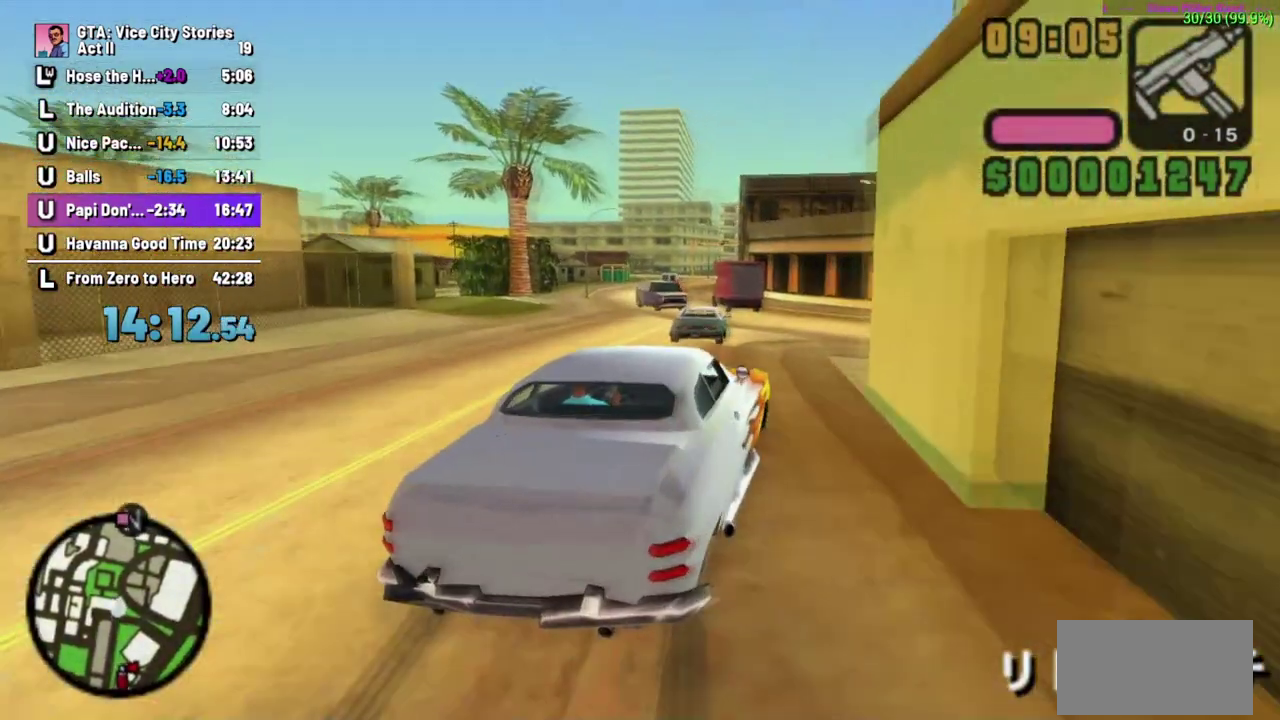
{"buttons": [], "left_stick": "right", "events": [[367, "left_stick", "right"]]}
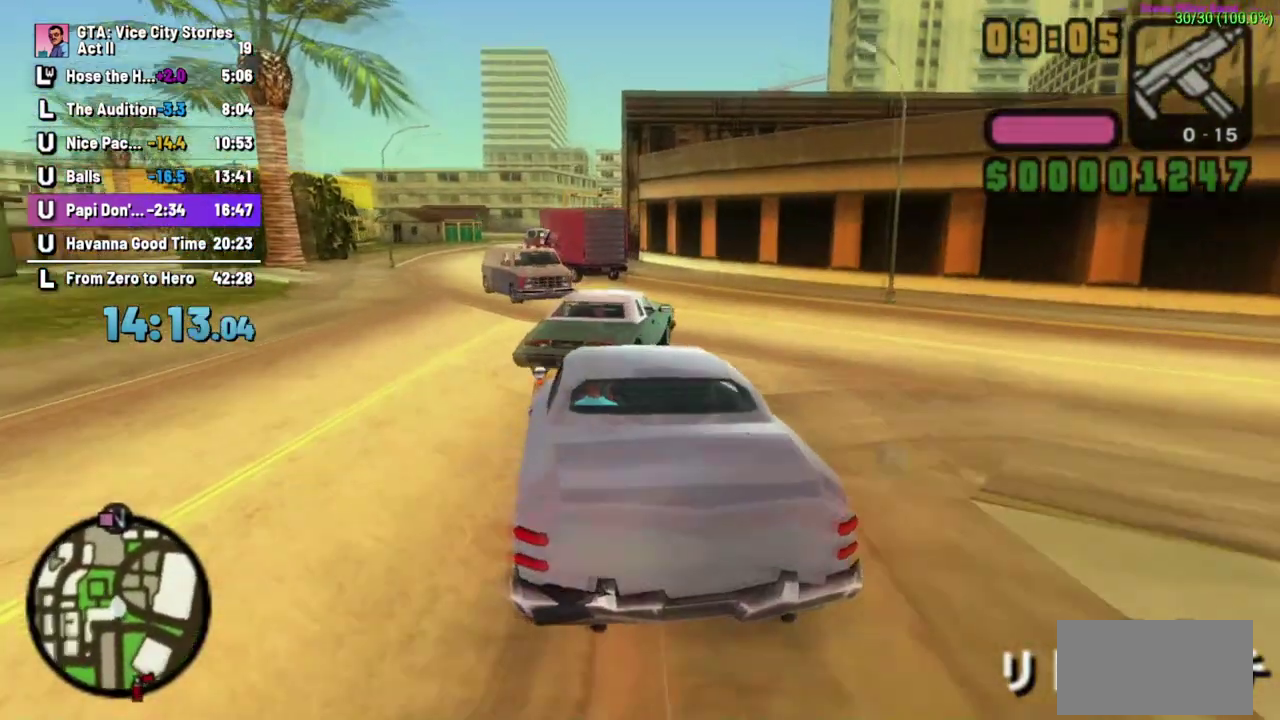
{"buttons": [], "left_stick": "left", "events": [[33, "left_stick", "down-right"], [100, "left_stick", "center"], [233, "left_stick", "left"]]}
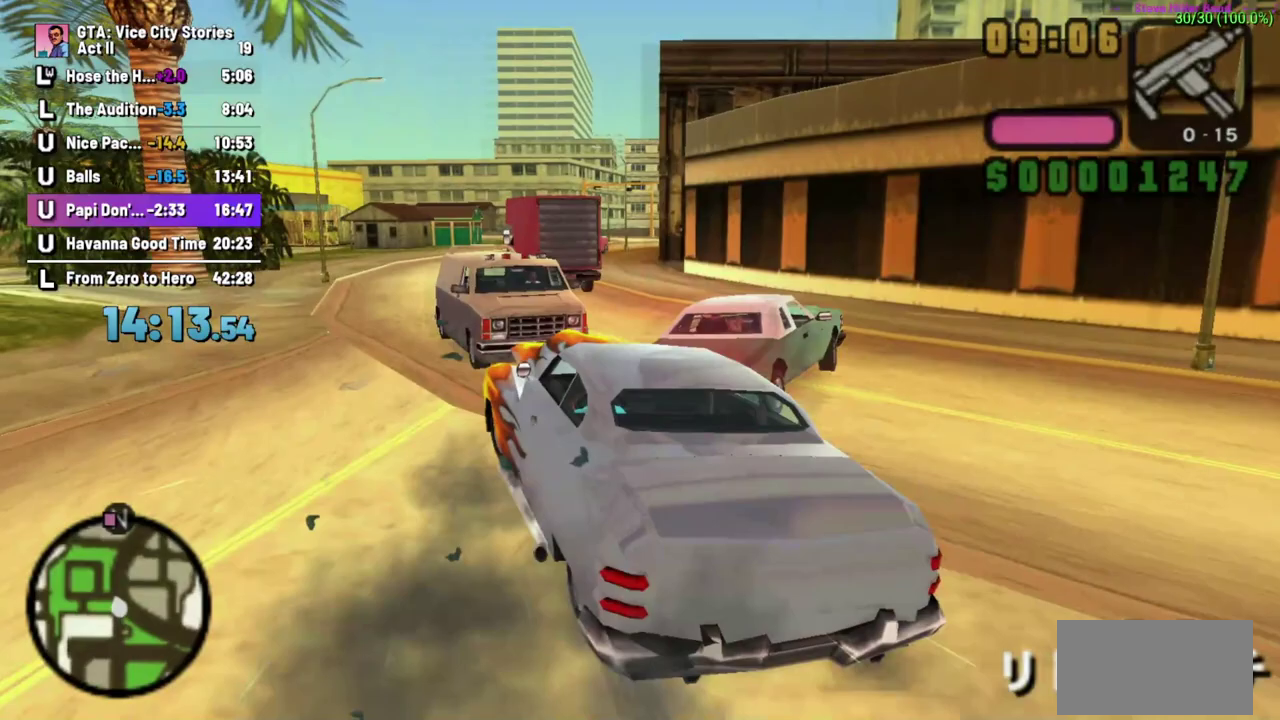
{"buttons": [], "left_stick": "right", "events": [[233, "left_stick", "center"], [333, "left_stick", "right"]]}
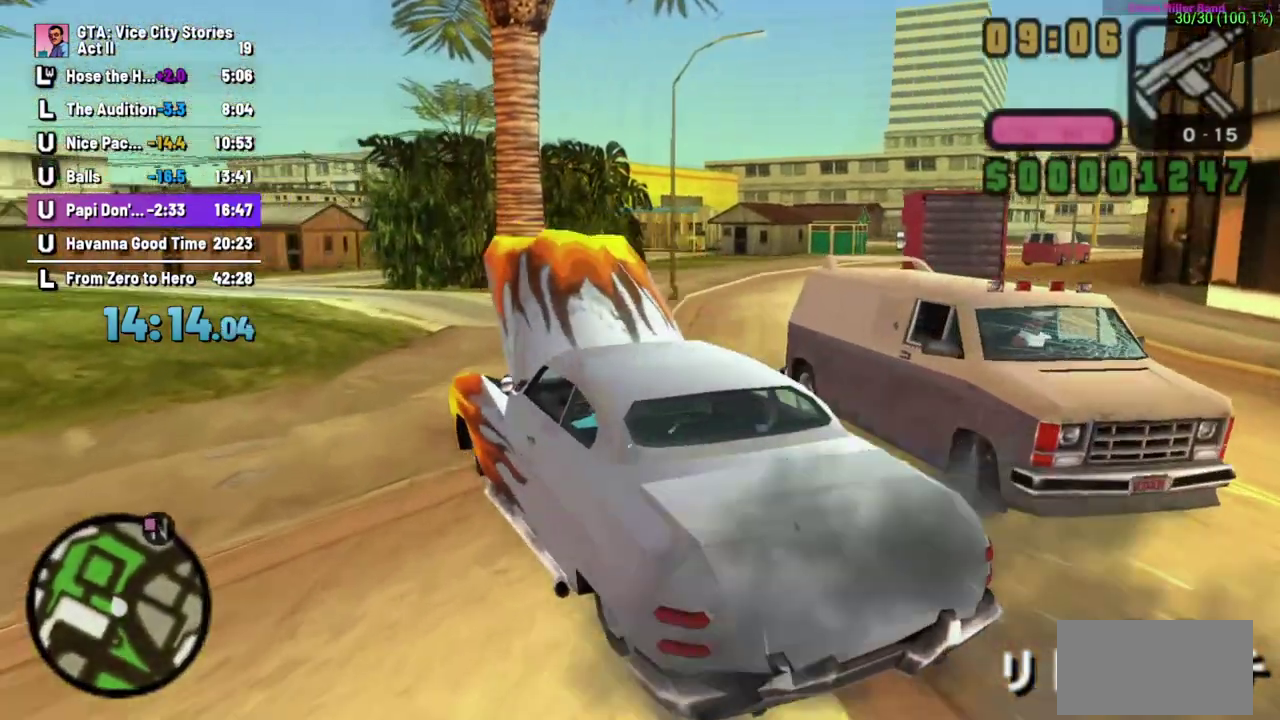
{"buttons": [], "left_stick": "right", "events": [[283, "left_stick", "center"], [500, "left_stick", "right"]]}
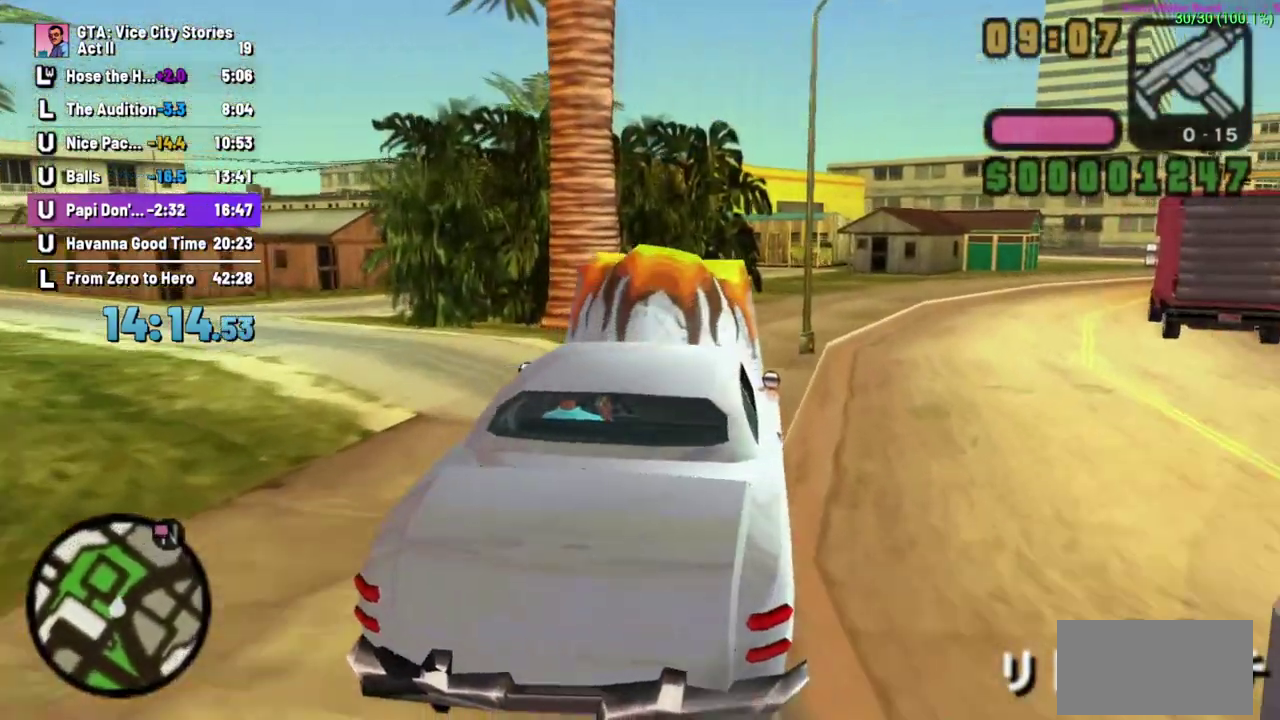
{"buttons": [], "left_stick": "right", "events": [[67, "R1", "down"], [133, "left_stick", "center"], [283, "left_stick", "right"], [333, "R1", "up"]]}
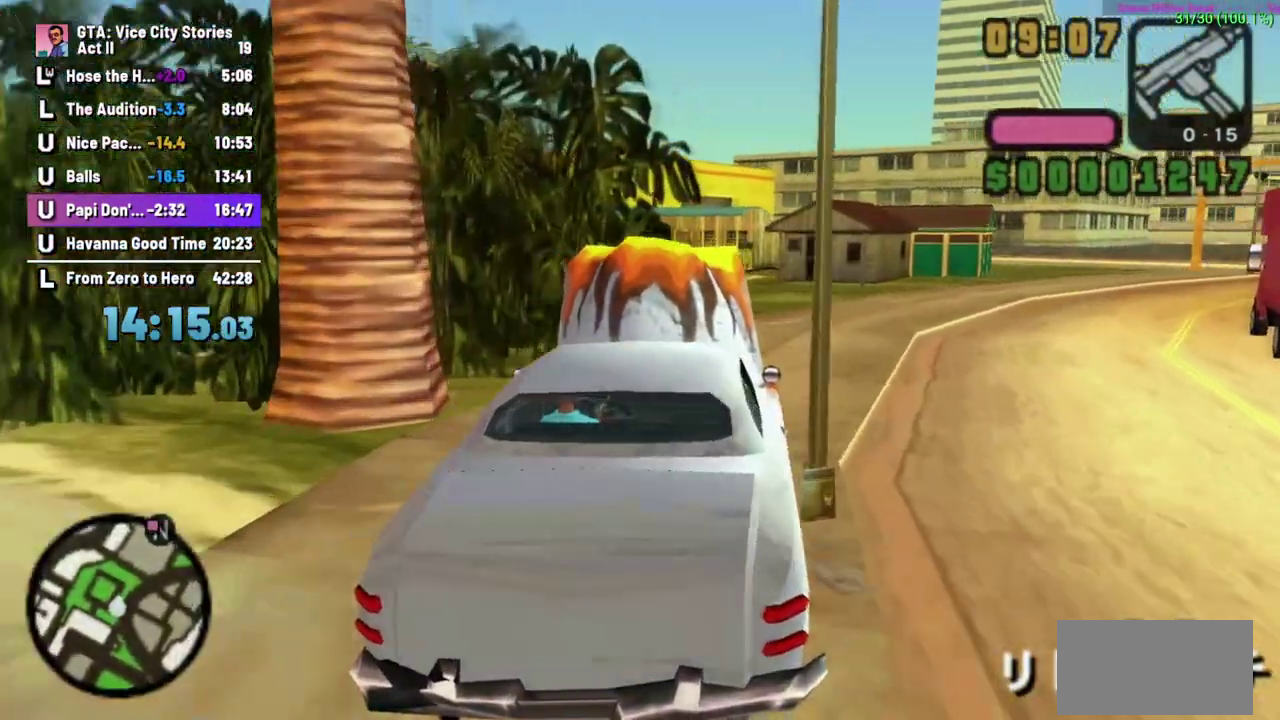
{"buttons": [], "left_stick": "center", "events": [[200, "left_stick", "down-right"], [250, "left_stick", "right"], [450, "left_stick", "down-right"], [500, "left_stick", "center"]]}
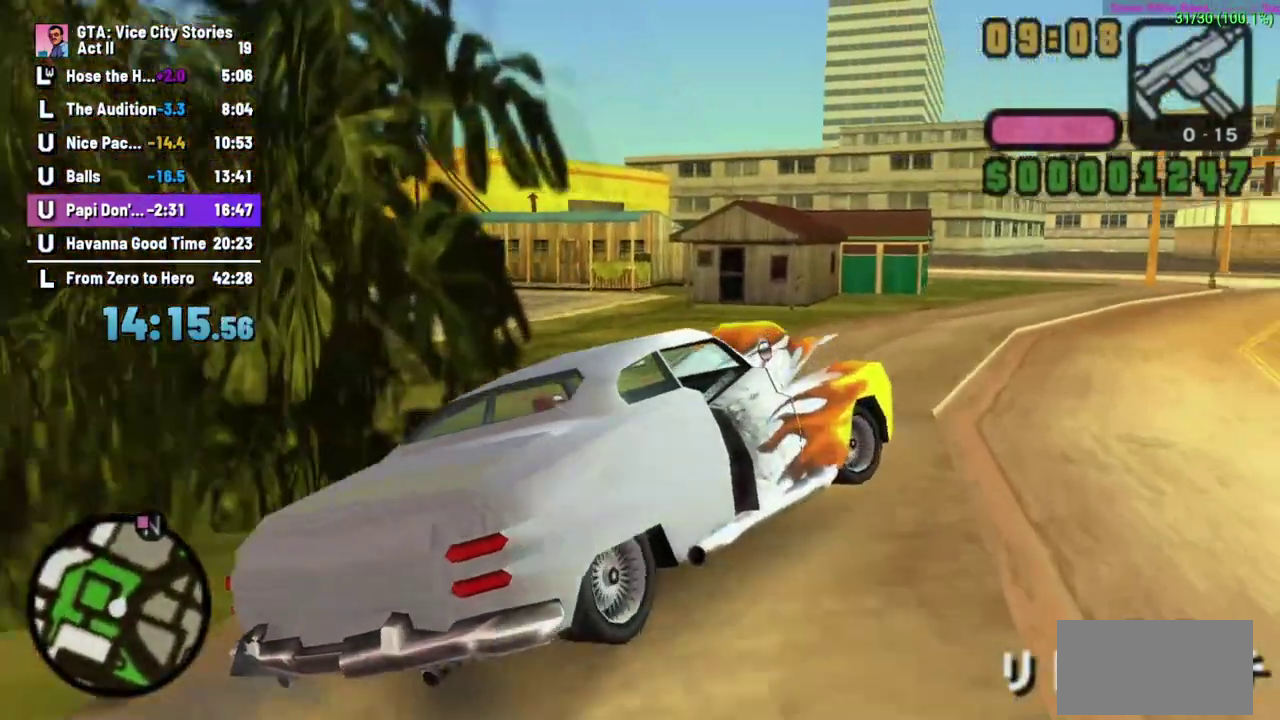
{"buttons": ["R1"], "left_stick": "center", "events": [[67, "left_stick", "left"], [167, "R1", "down"], [383, "left_stick", "center"]]}
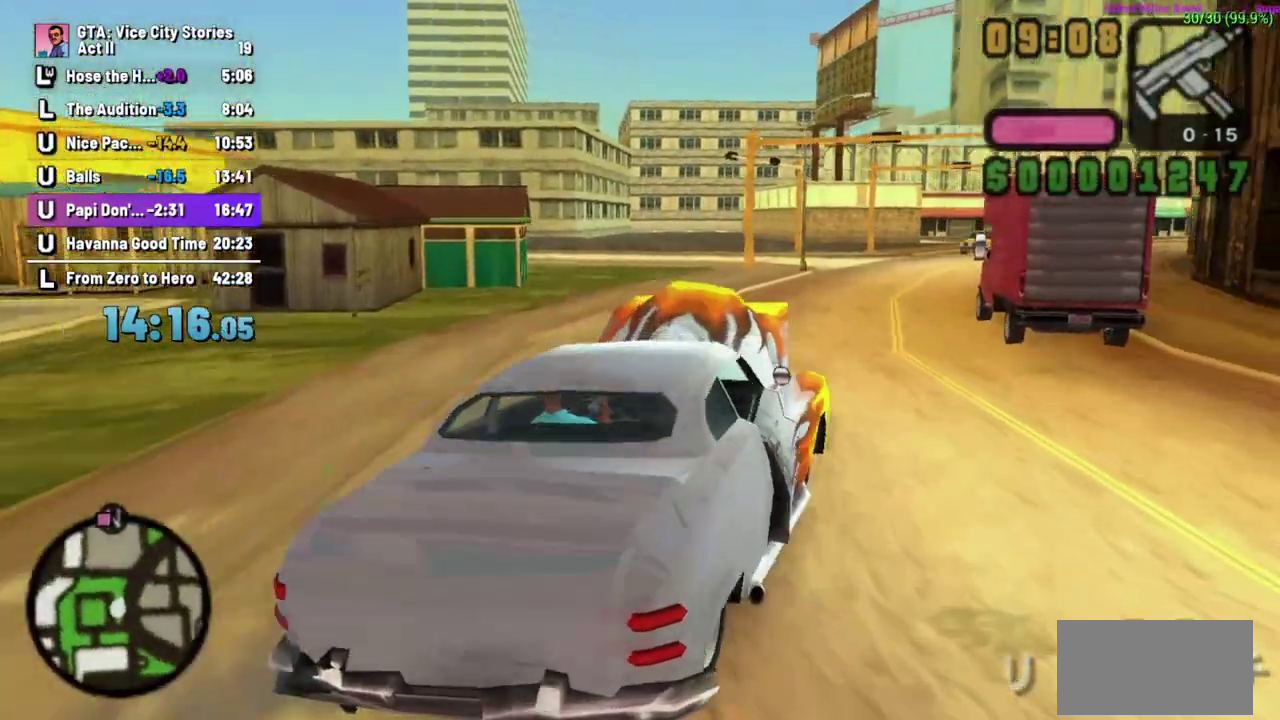
{"buttons": [], "left_stick": "center", "events": [[200, "left_stick", "left"], [433, "left_stick", "center"], [467, "R1", "up"]]}
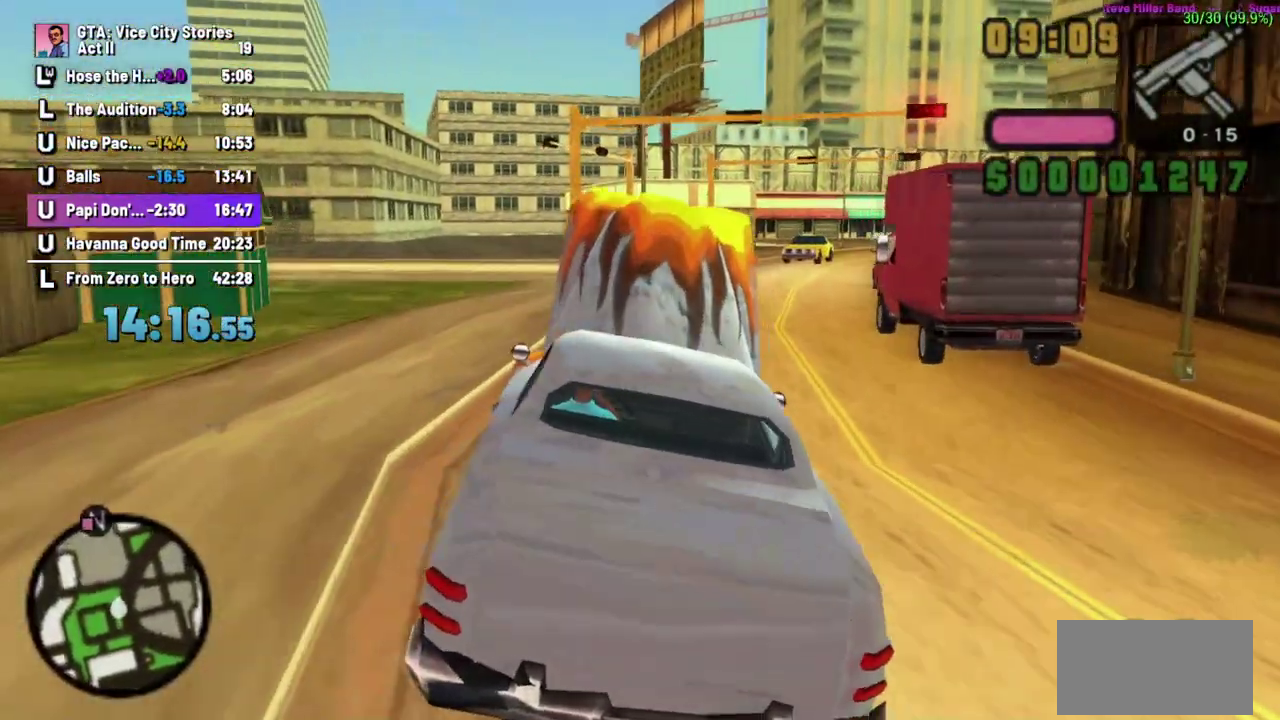
{"buttons": [], "left_stick": "left", "events": [[33, "left_stick", "left"], [300, "left_stick", "center"], [483, "left_stick", "left"]]}
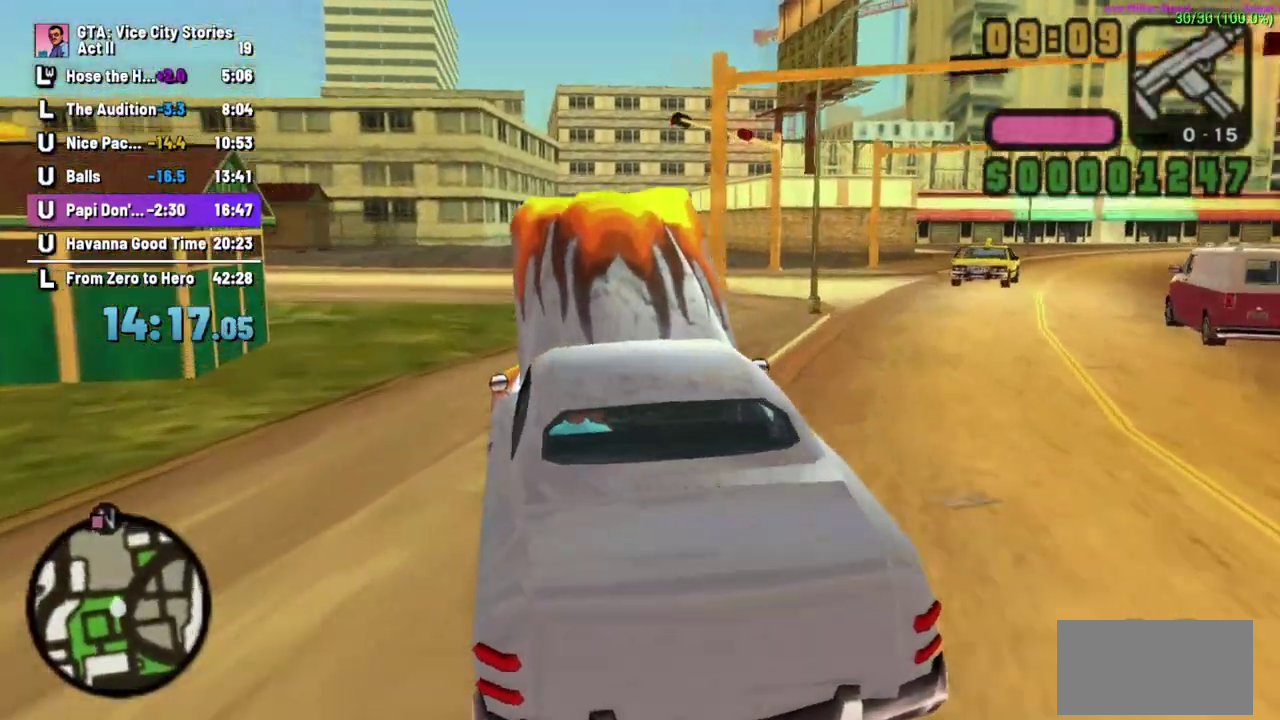
{"buttons": [], "left_stick": "left", "events": []}
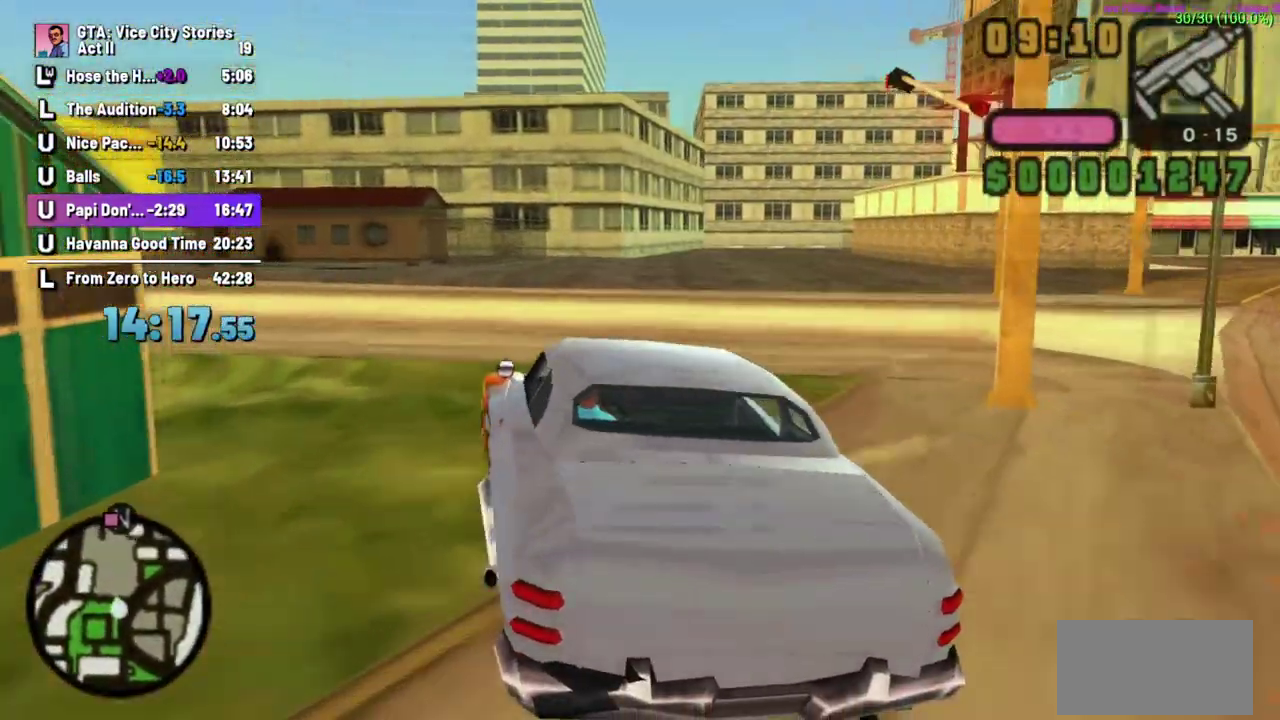
{"buttons": [], "left_stick": "left", "events": []}